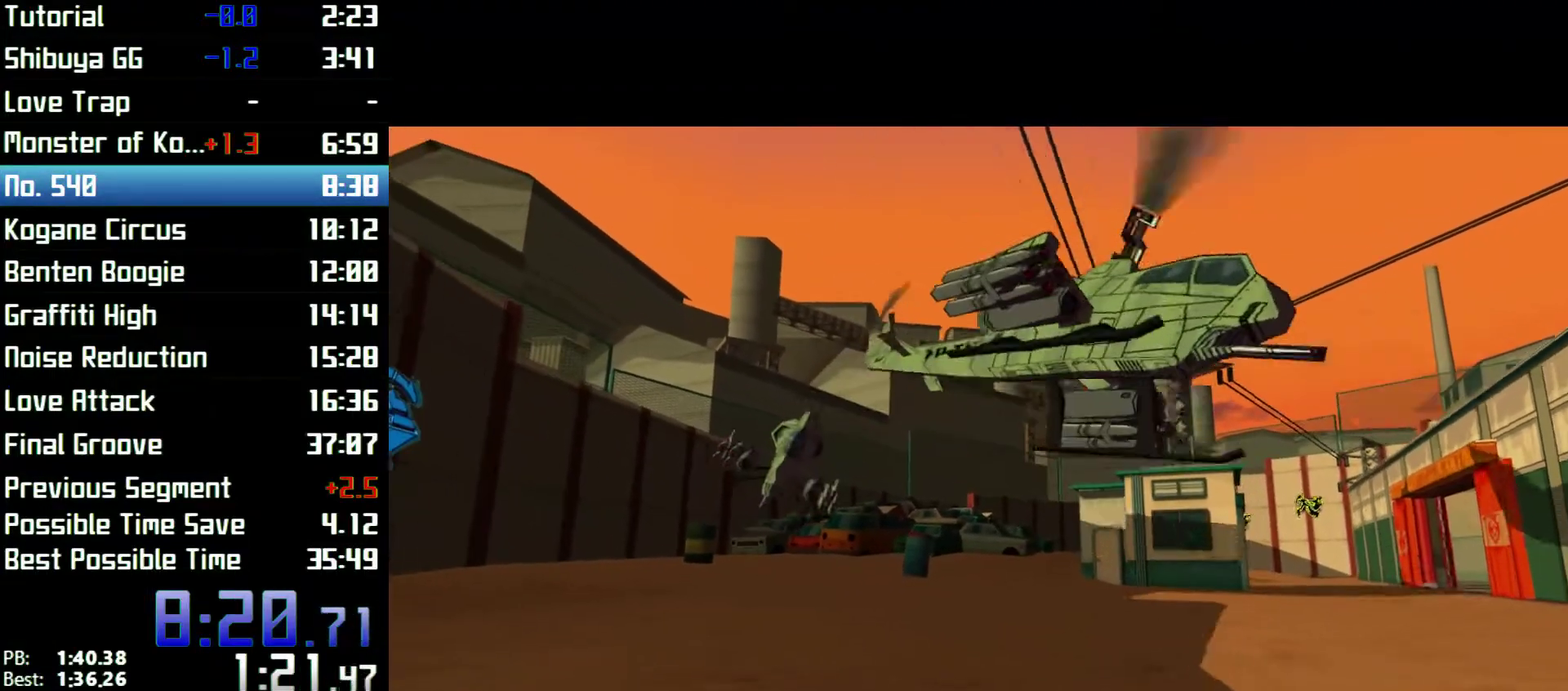
Gameplay with a controller (Xbox layout); each line is a JSON object with the inputs held at the frame after it. "events" lists button and stick changes between this image and that frame as [ms after this image, input, new state], when the widget could be followed in between. Not read: L3 R3.
{"buttons": ["A", "R2"], "left_stick": "up", "right_stick": "center"}
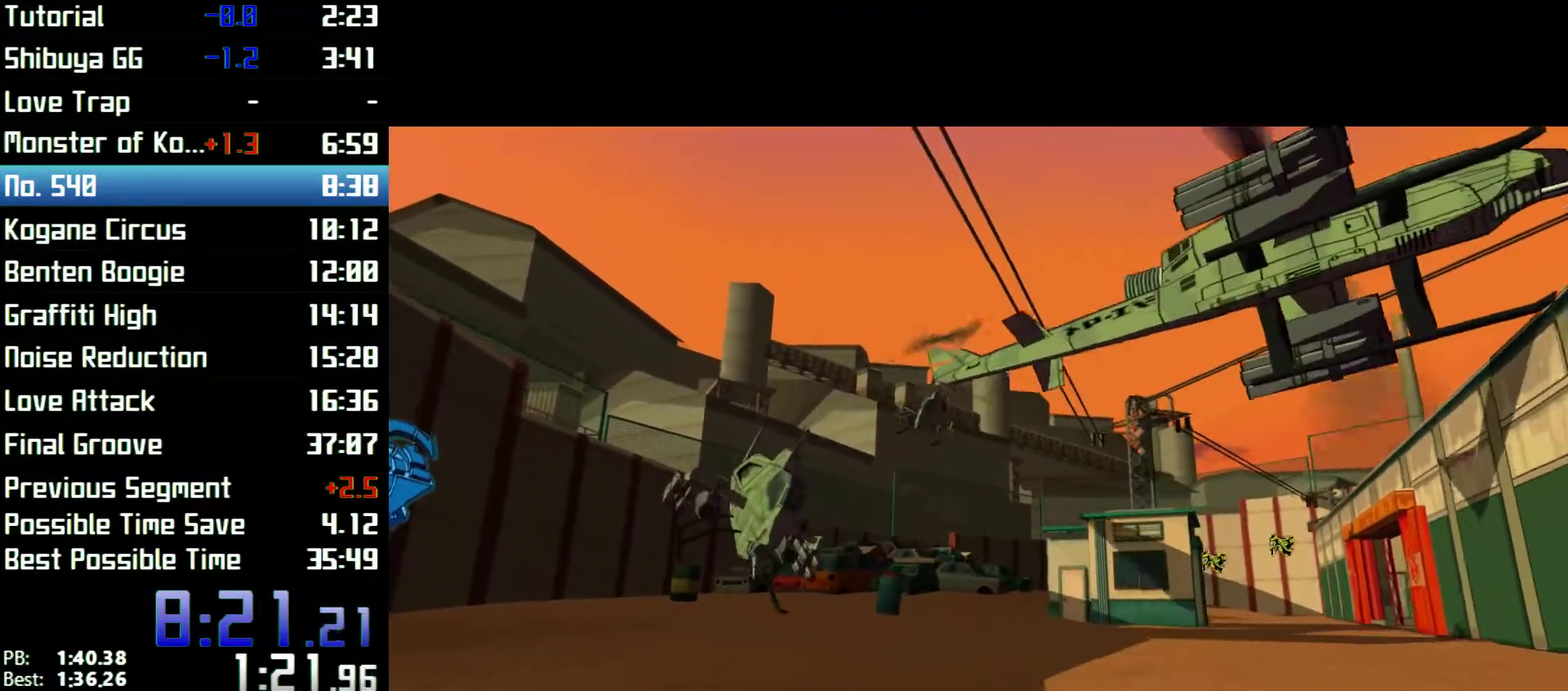
{"buttons": ["A", "L2", "R2"], "left_stick": "up", "right_stick": "center"}
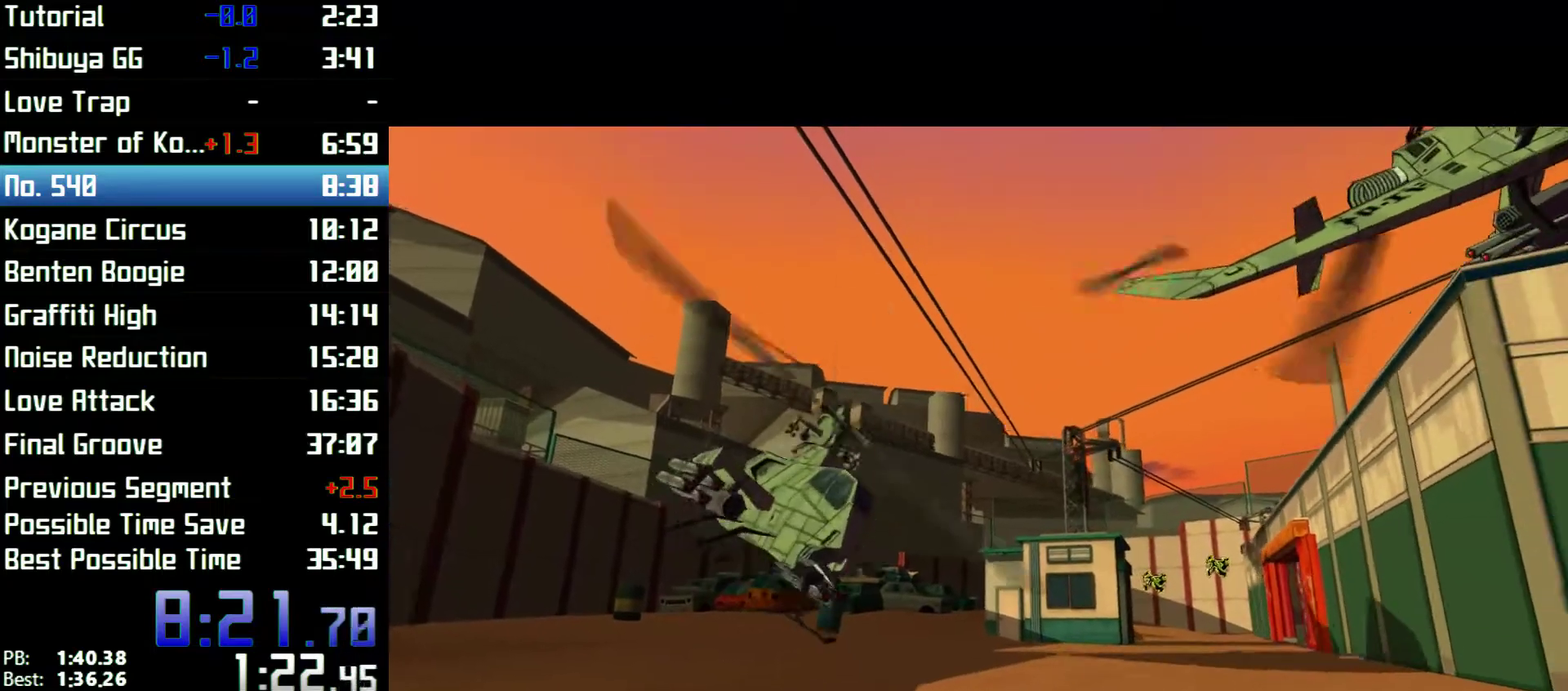
{"buttons": ["A", "L2", "R2"], "left_stick": "up", "right_stick": "center"}
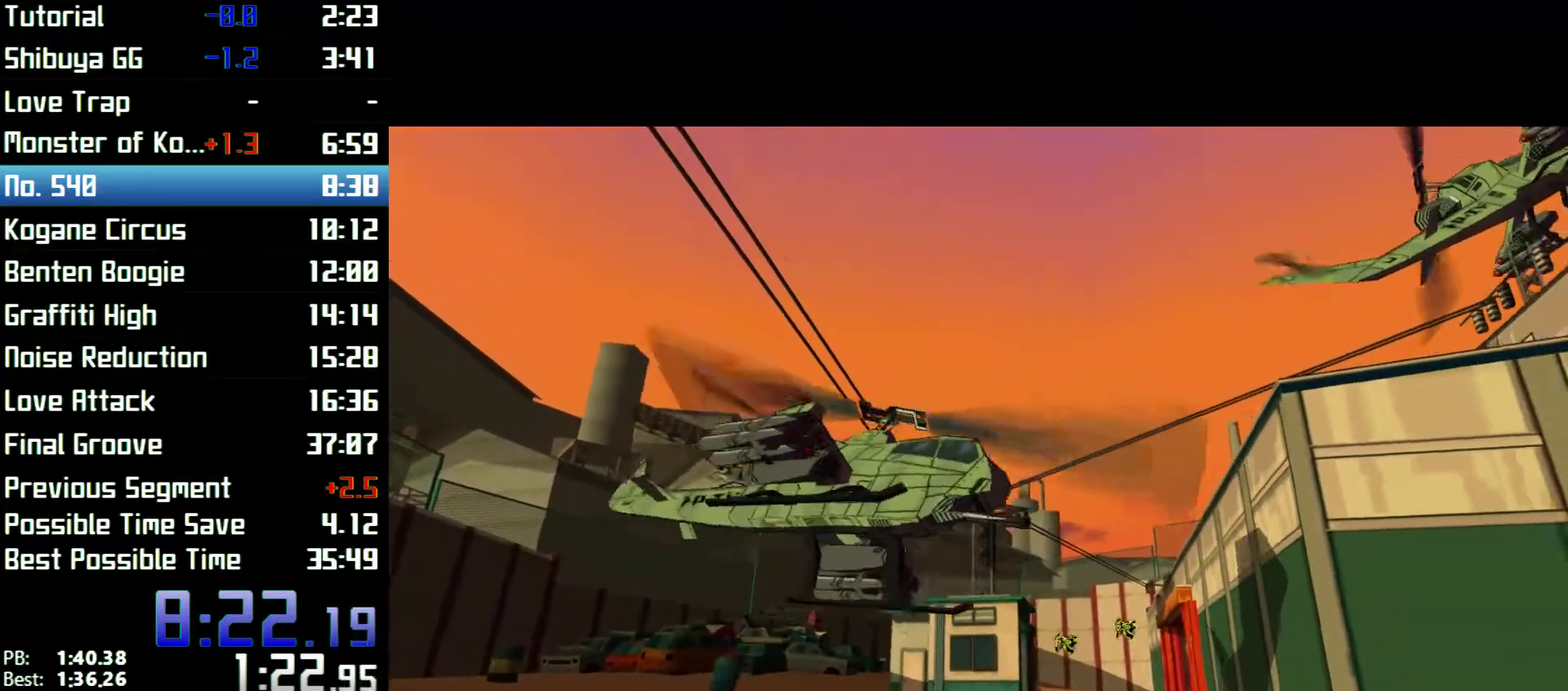
{"buttons": ["A", "R2"], "left_stick": "up", "right_stick": "center"}
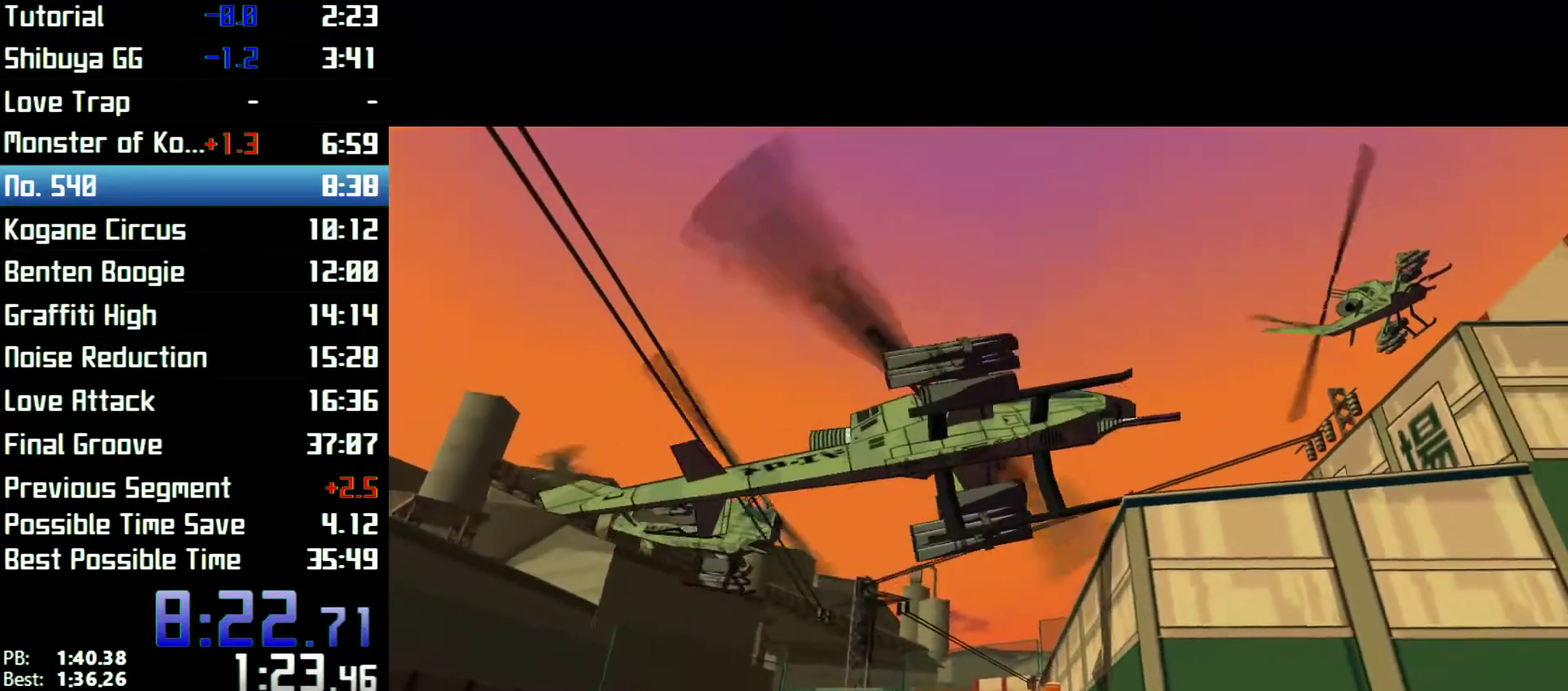
{"buttons": ["A", "L2", "R2"], "left_stick": "up", "right_stick": "center"}
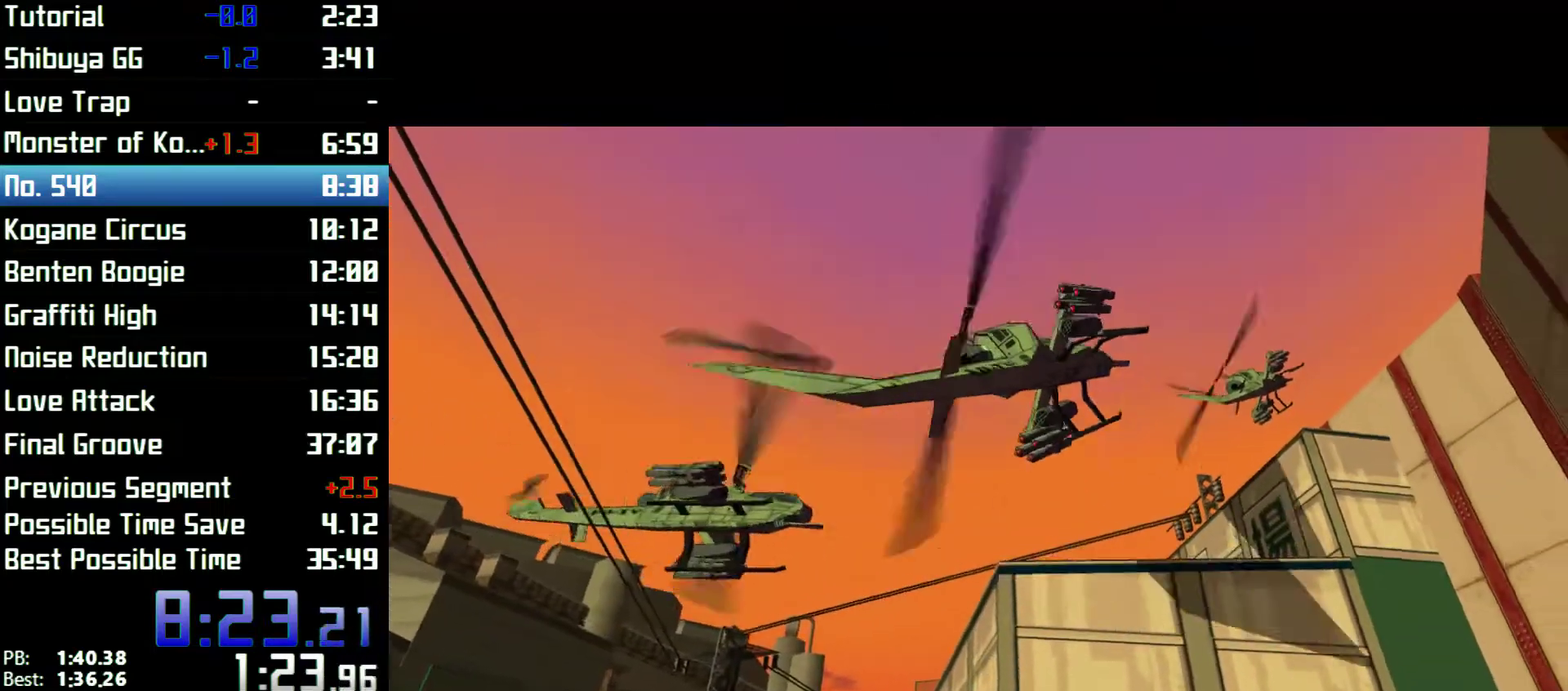
{"buttons": ["A", "L2", "R2"], "left_stick": "up", "right_stick": "center"}
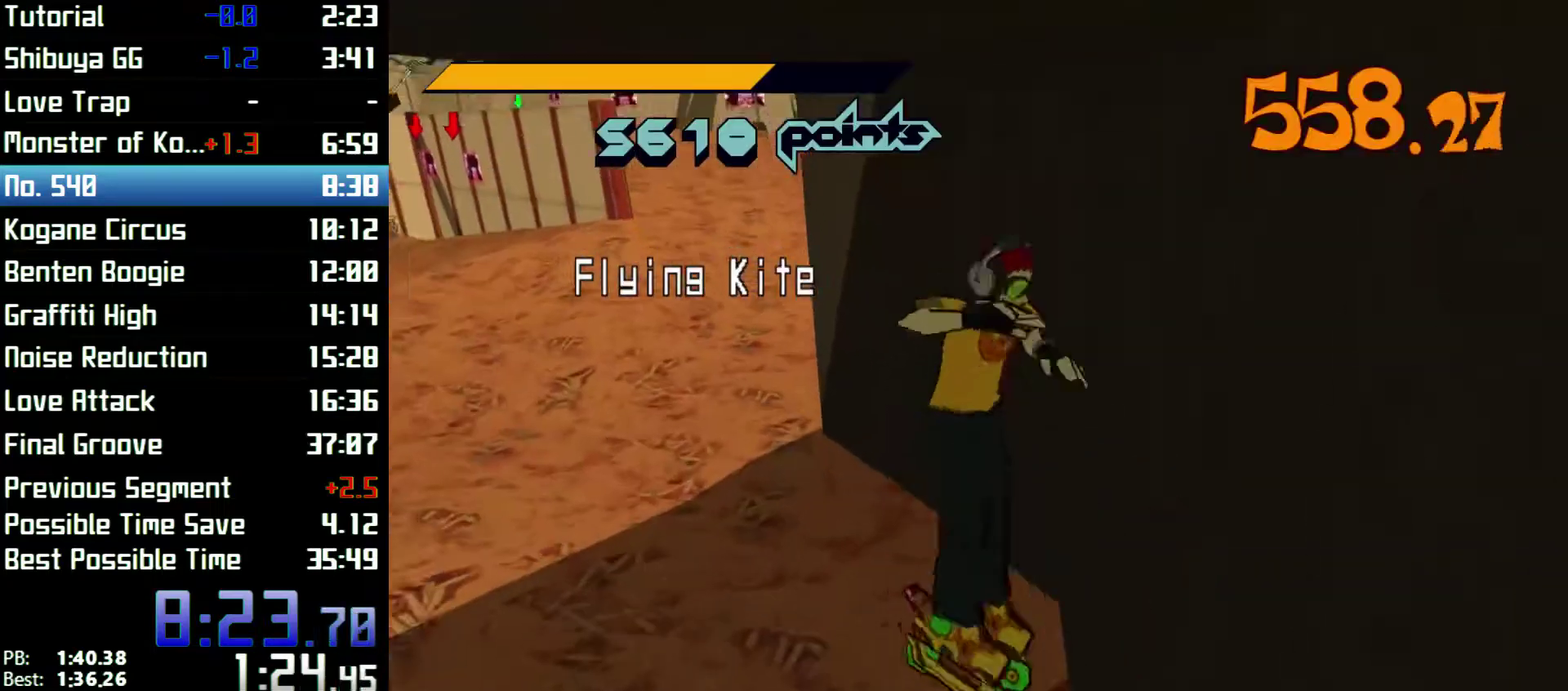
{"buttons": ["R2"], "left_stick": "up", "right_stick": "center"}
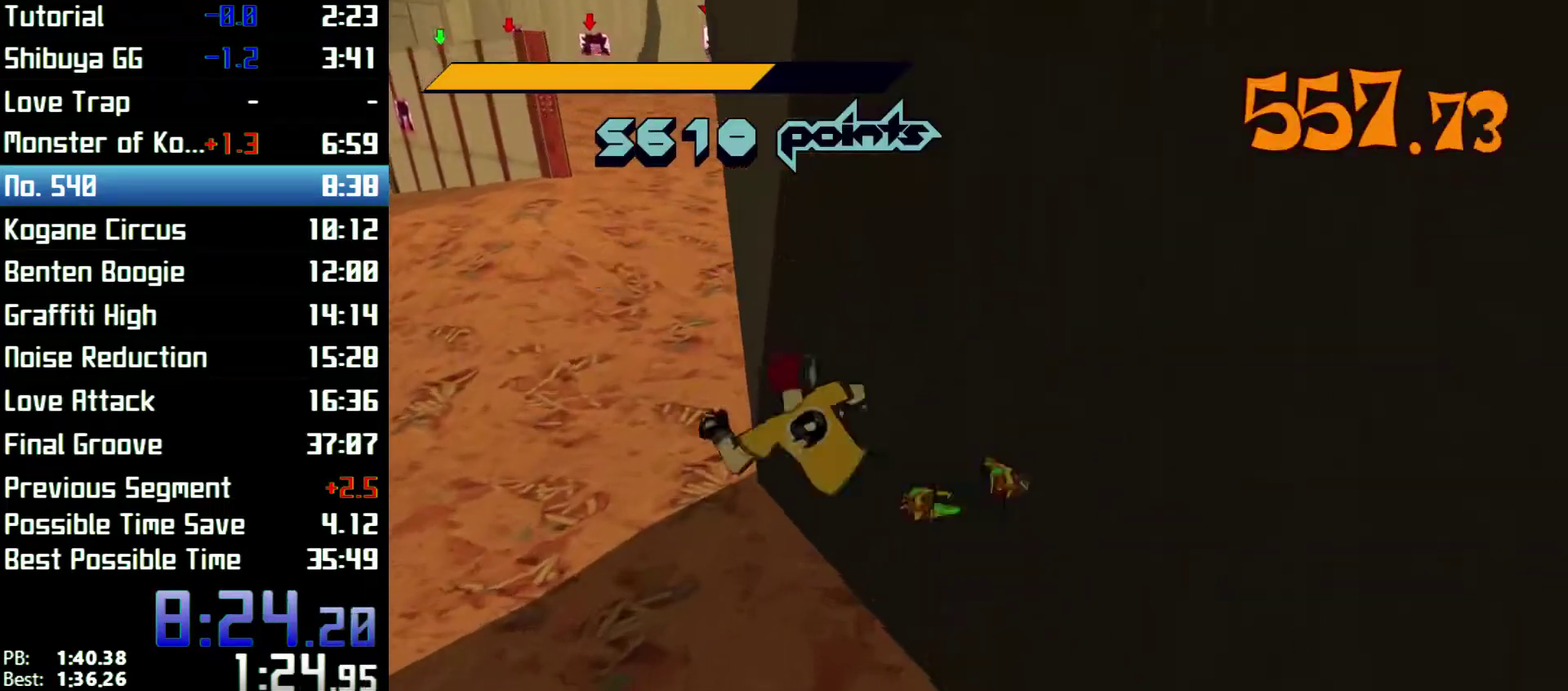
{"buttons": ["A", "R2"], "left_stick": "up", "right_stick": "center", "events": [[100, "A", "down"]]}
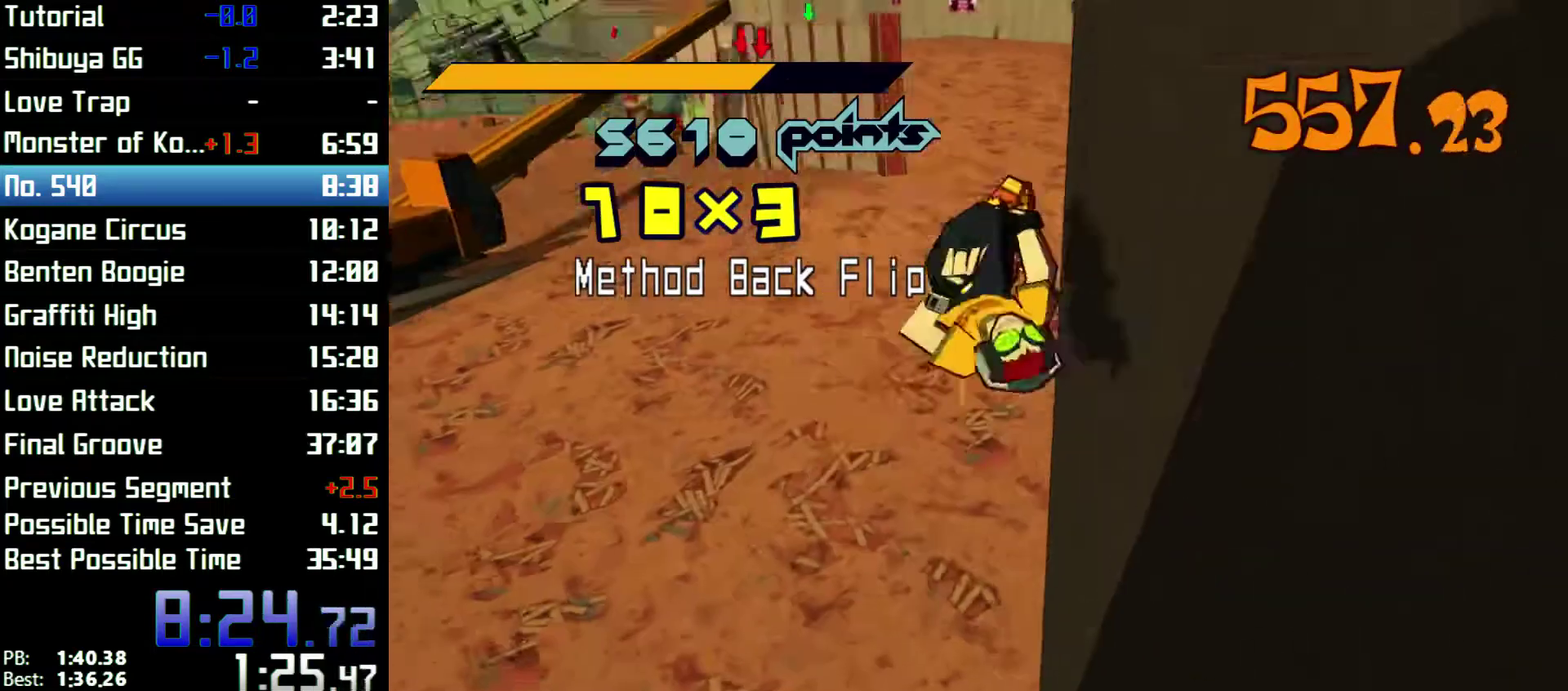
{"buttons": ["A", "R2"], "left_stick": "up", "right_stick": "center", "events": [[100, "left_stick", "up-left"], [233, "left_stick", "up"]]}
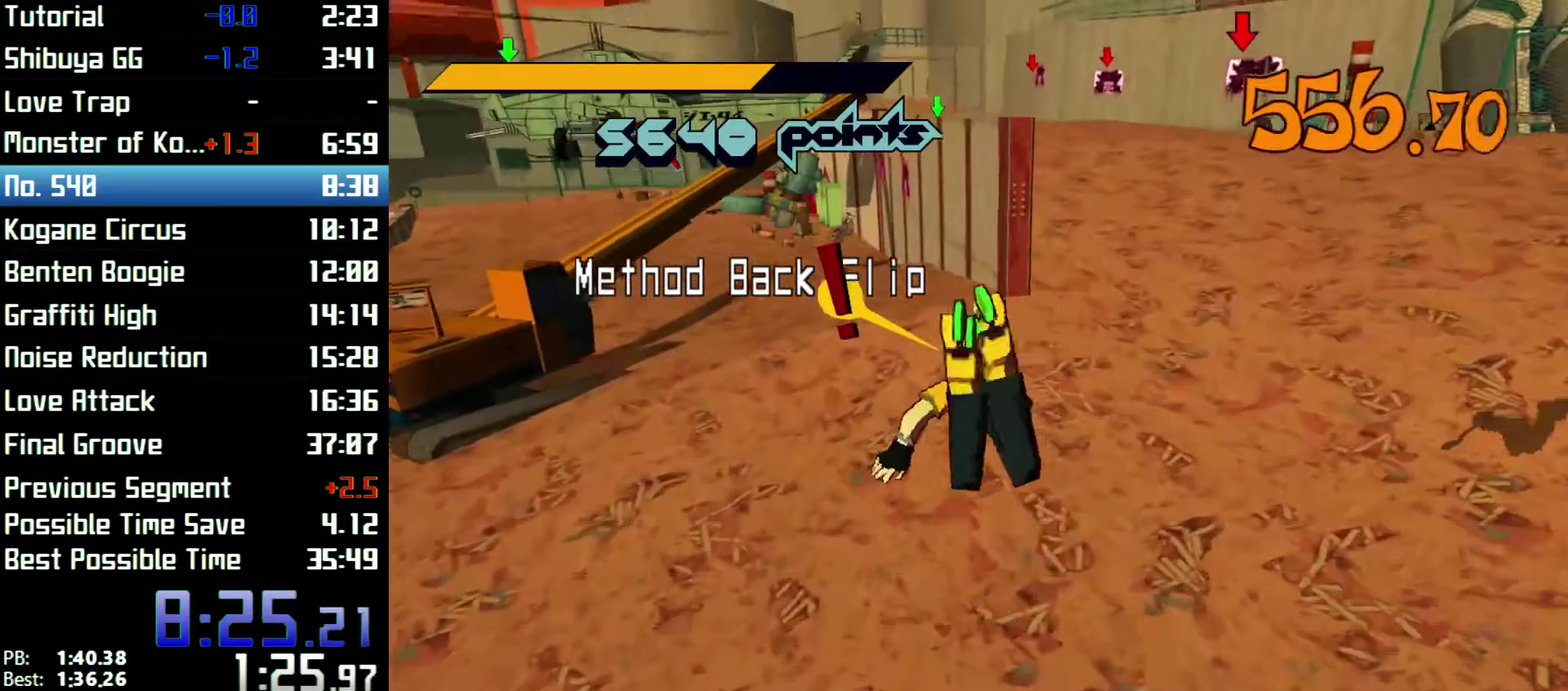
{"buttons": ["A", "R2"], "left_stick": "up", "right_stick": "center"}
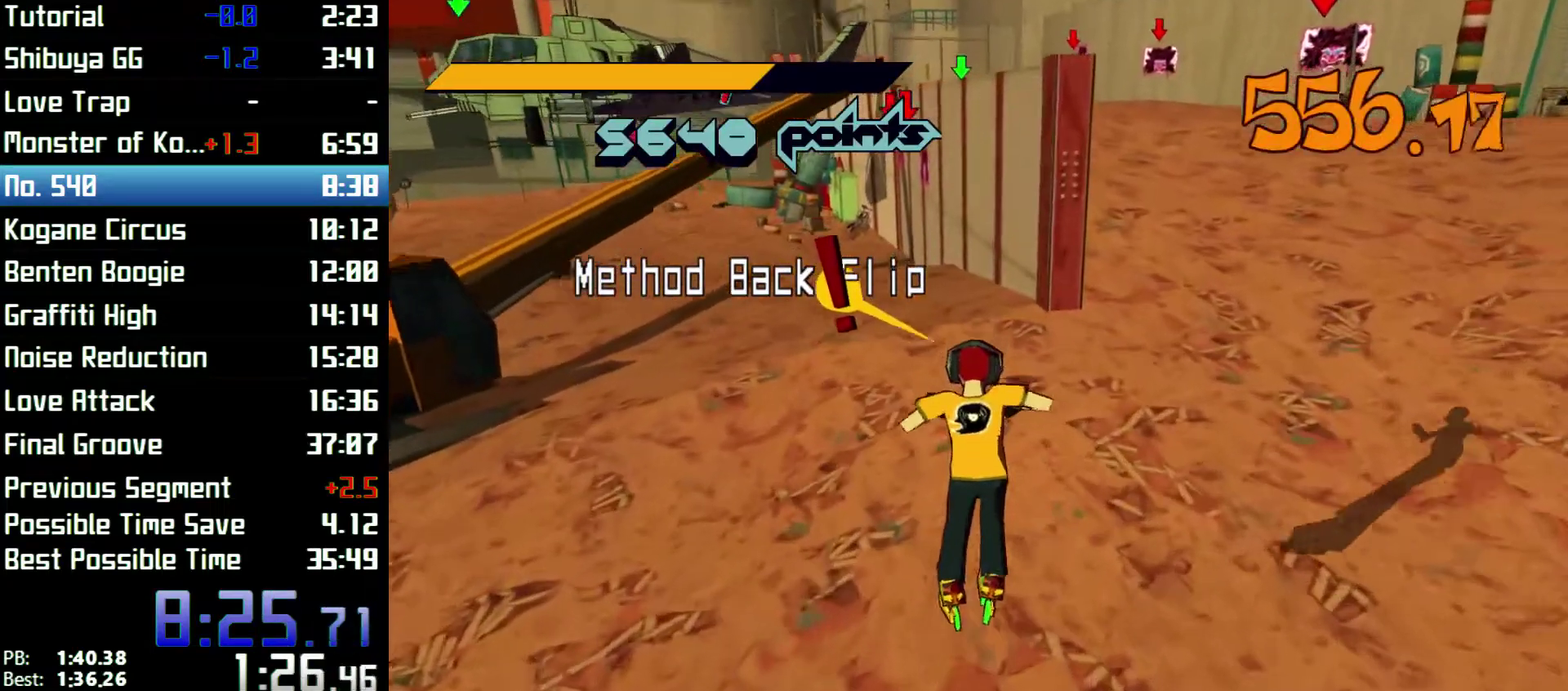
{"buttons": ["R2"], "left_stick": "up", "right_stick": "center", "events": [[133, "R2", "up"], [167, "A", "up"], [367, "R2", "down"]]}
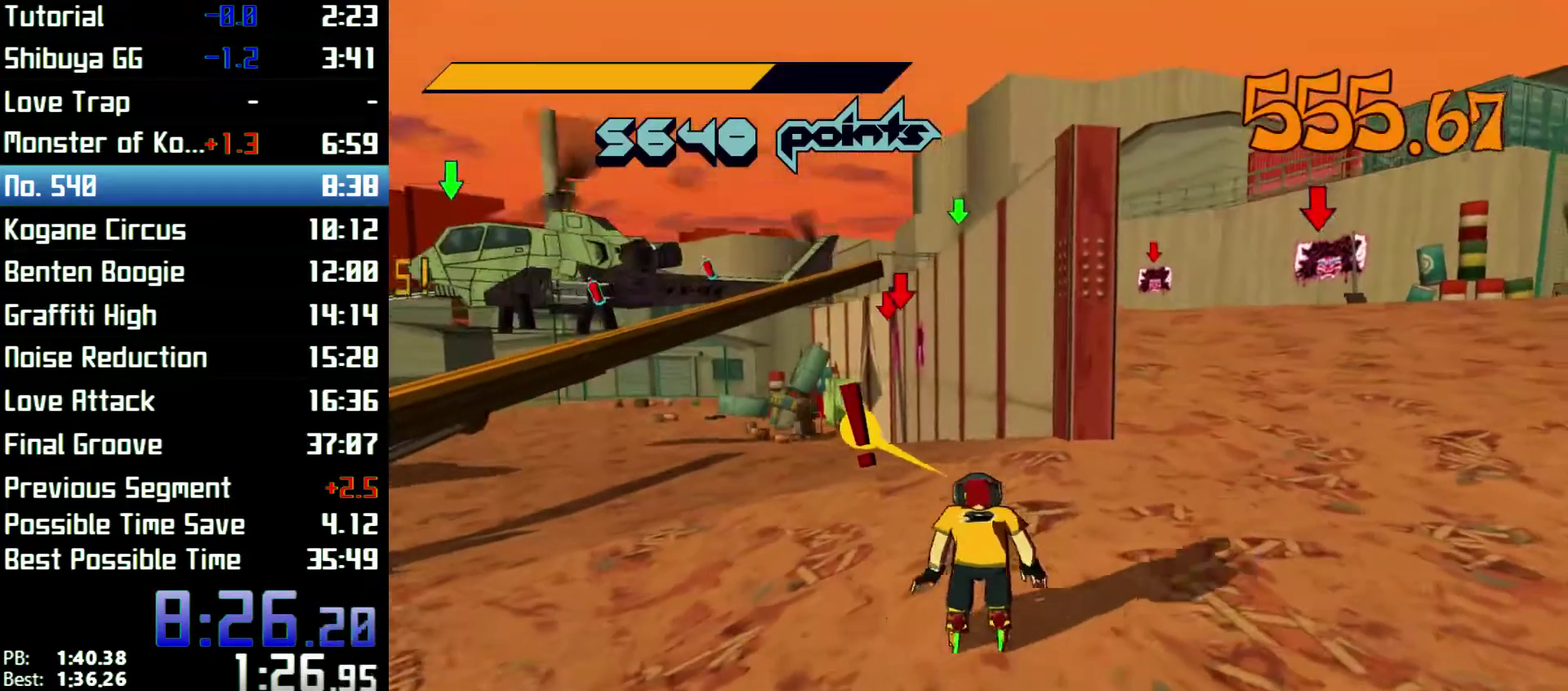
{"buttons": ["R2"], "left_stick": "up", "right_stick": "center", "events": [[300, "right_stick", "left"], [367, "right_stick", "center"]]}
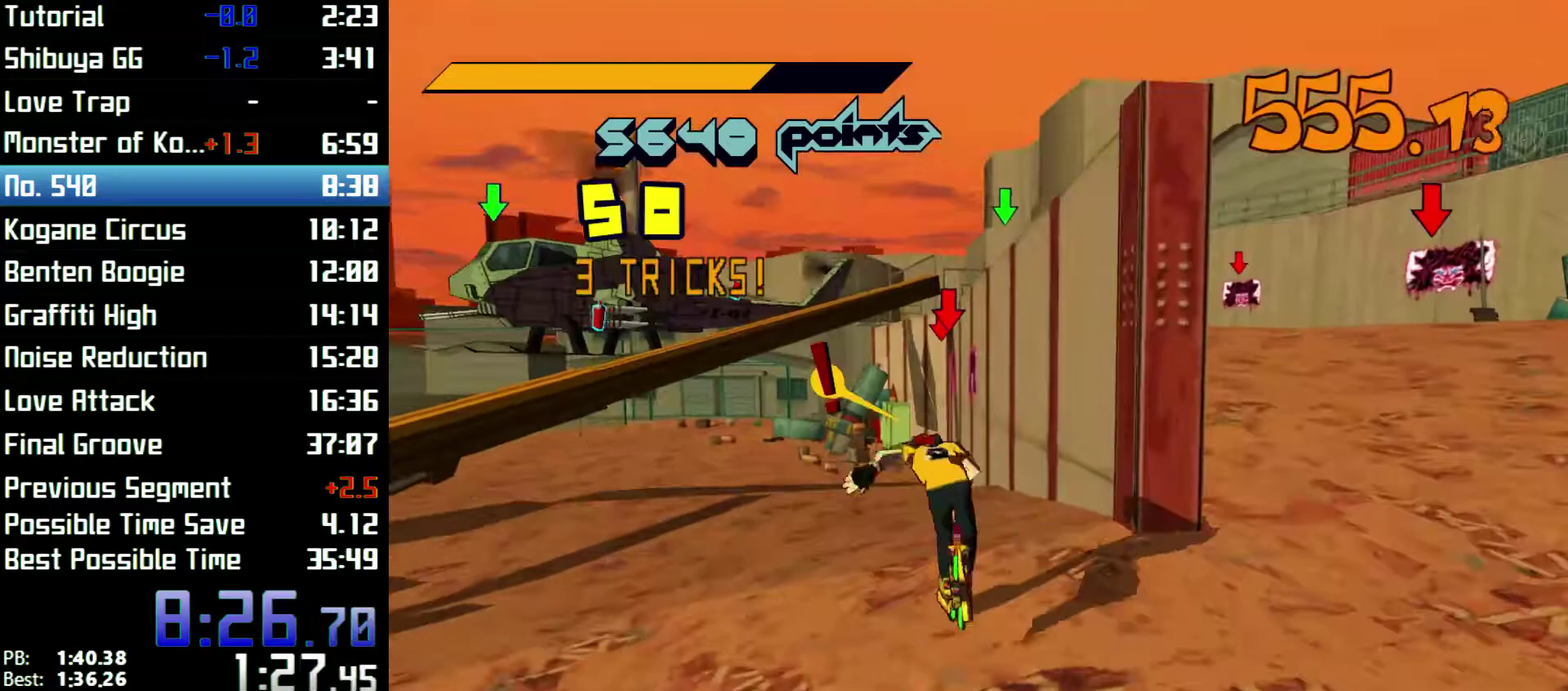
{"buttons": ["A", "R2"], "left_stick": "up", "right_stick": "center", "events": [[400, "A", "down"]]}
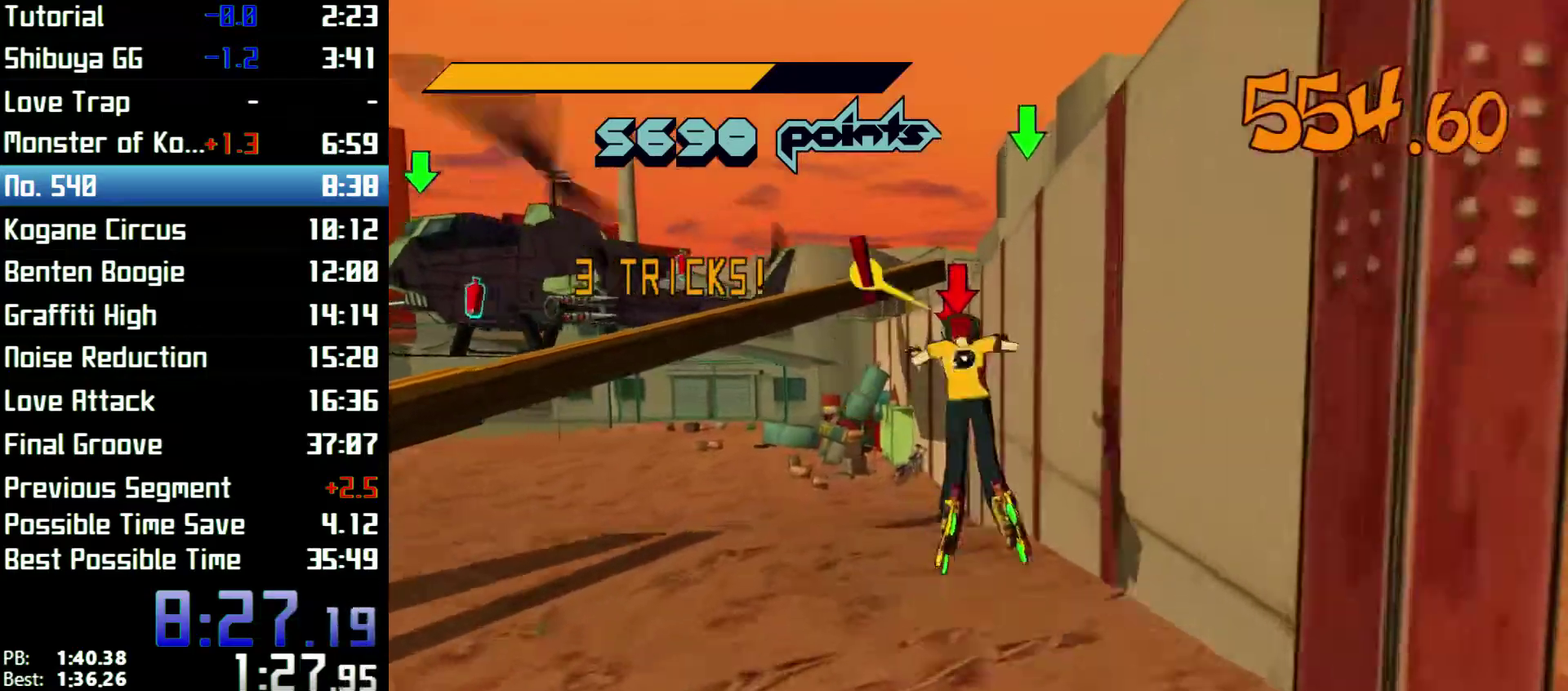
{"buttons": ["A", "R2"], "left_stick": "up-right", "right_stick": "center", "events": [[267, "left_stick", "up-right"]]}
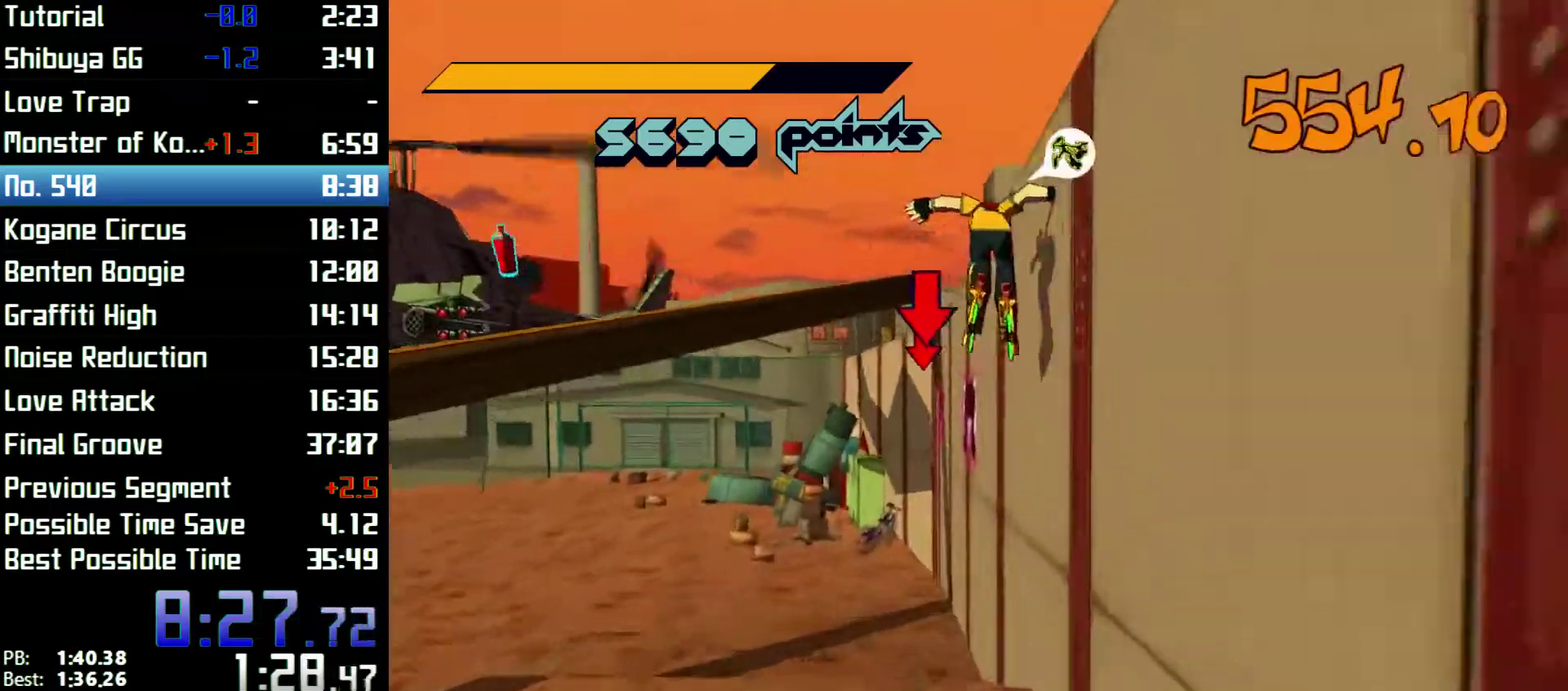
{"buttons": ["A", "L2", "R2"], "left_stick": "center", "right_stick": "center"}
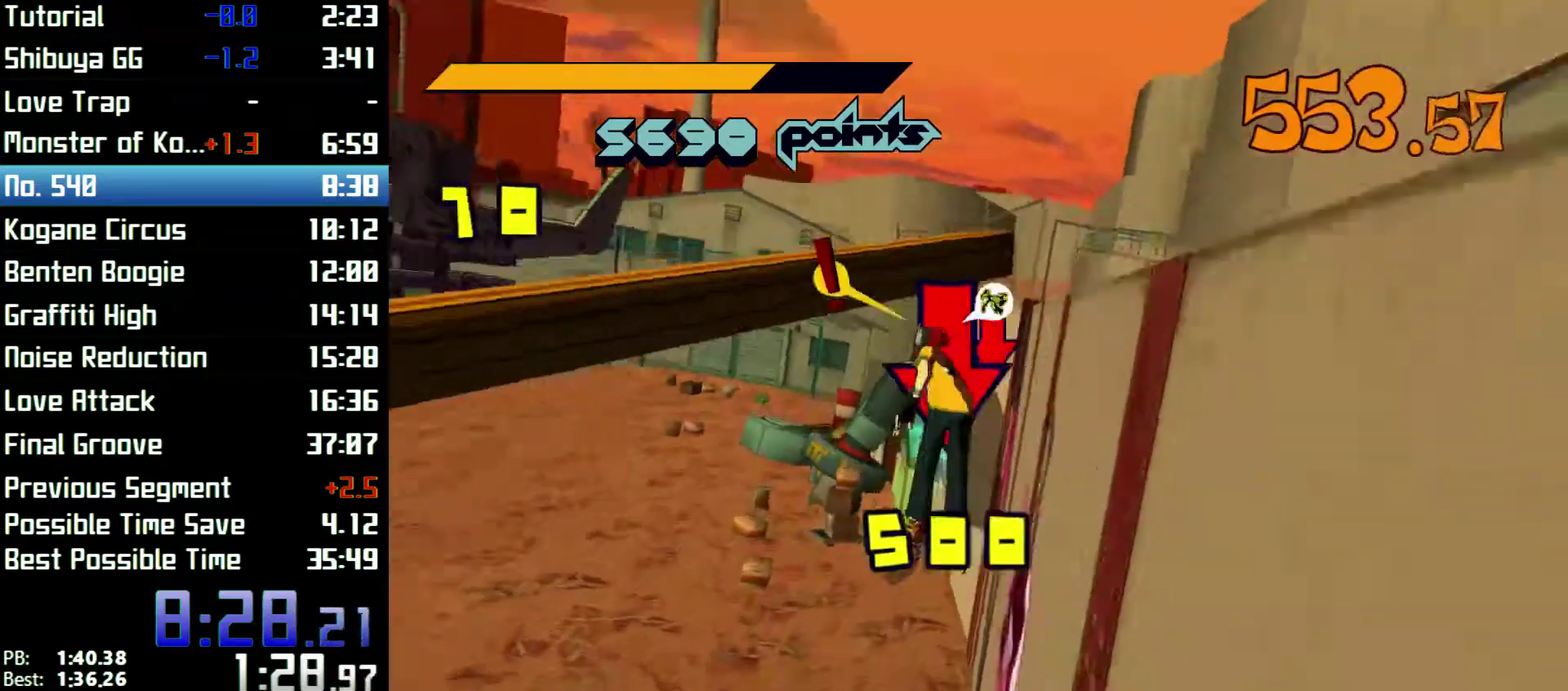
{"buttons": ["A", "L2", "R2"], "left_stick": "right", "right_stick": "center"}
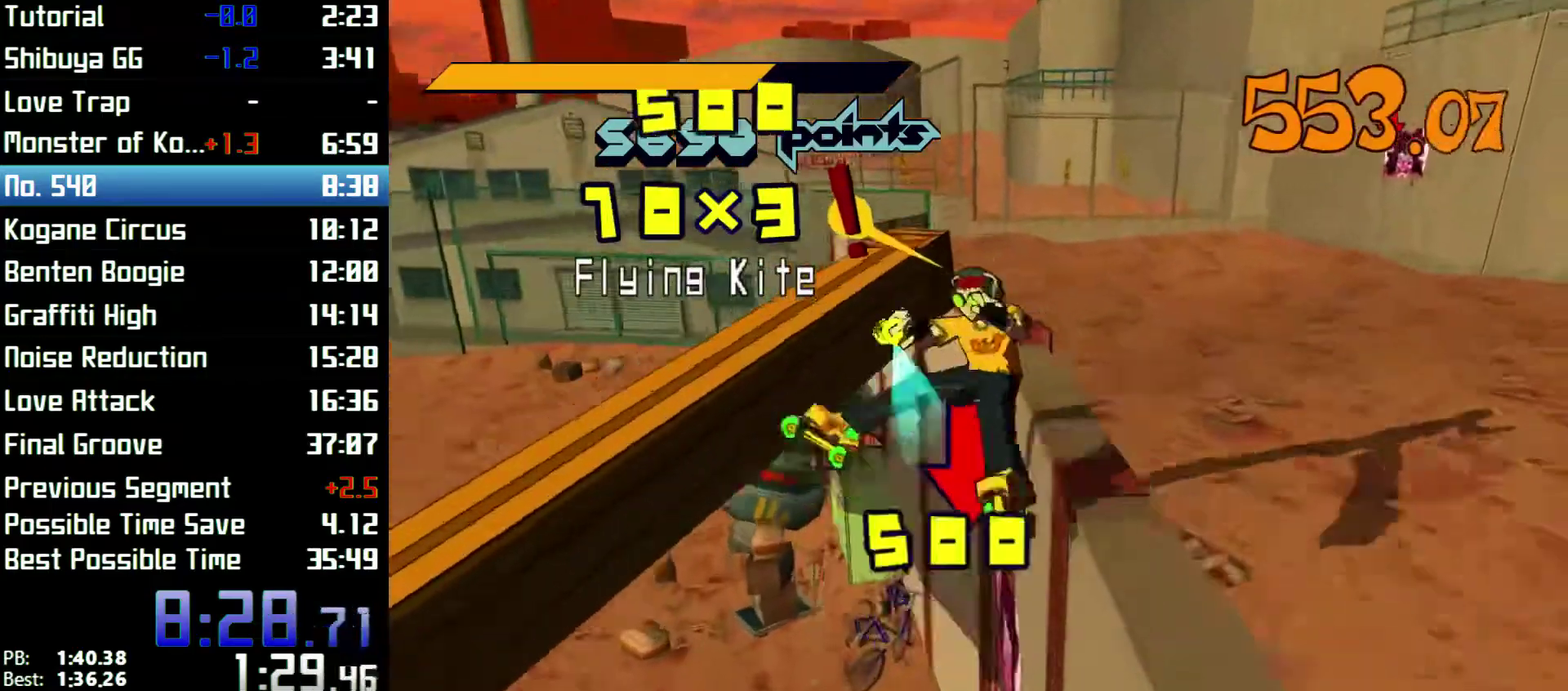
{"buttons": ["A", "L2", "R2"], "left_stick": "right", "right_stick": "center"}
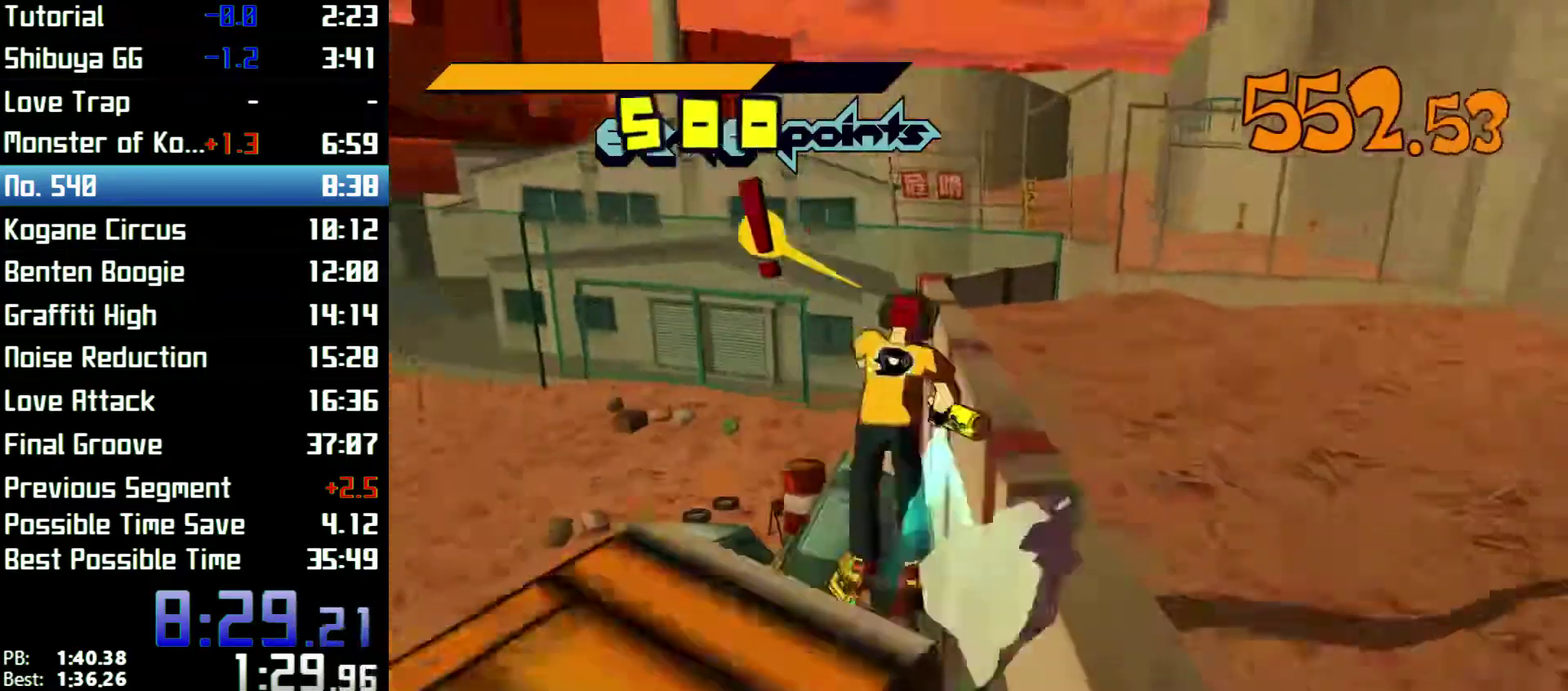
{"buttons": [], "left_stick": "right", "right_stick": "center"}
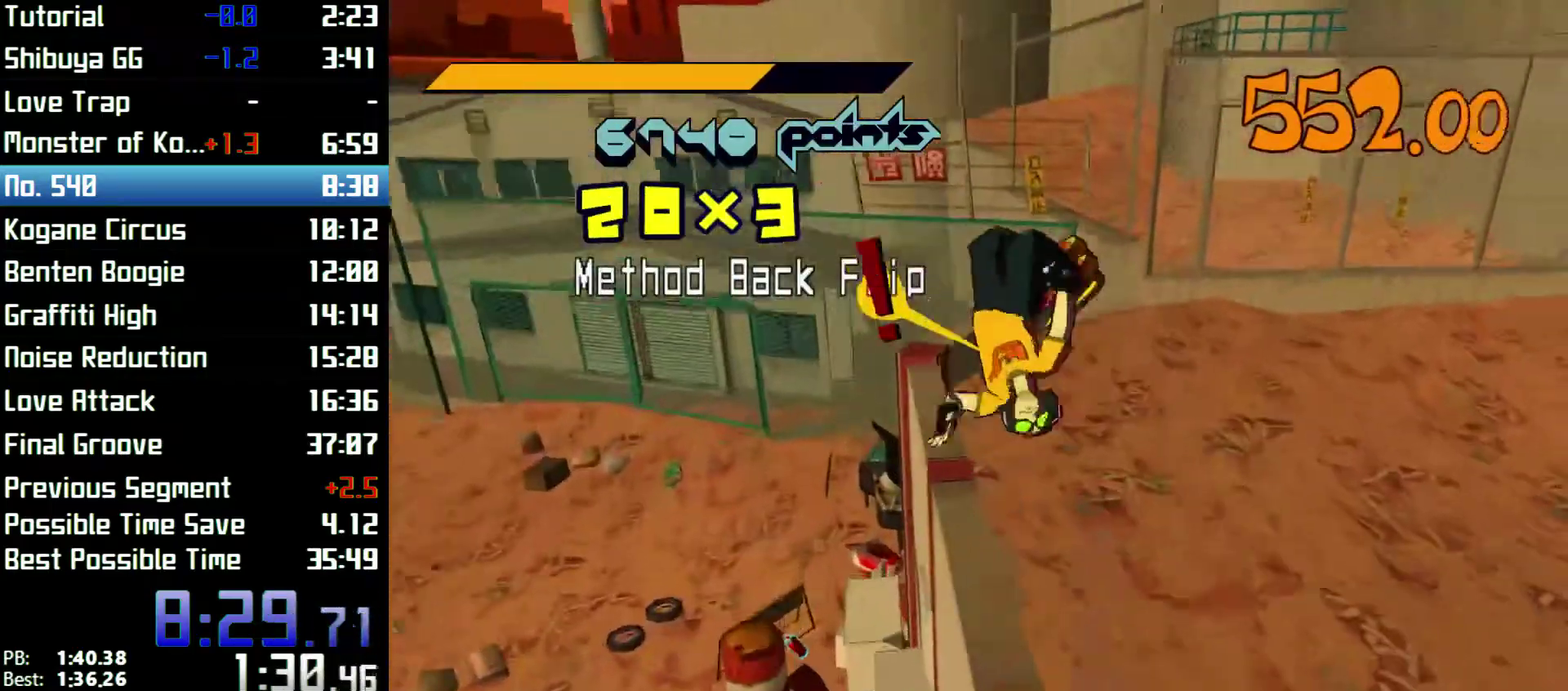
{"buttons": [], "left_stick": "right", "right_stick": "right", "events": [[133, "right_stick", "right"]]}
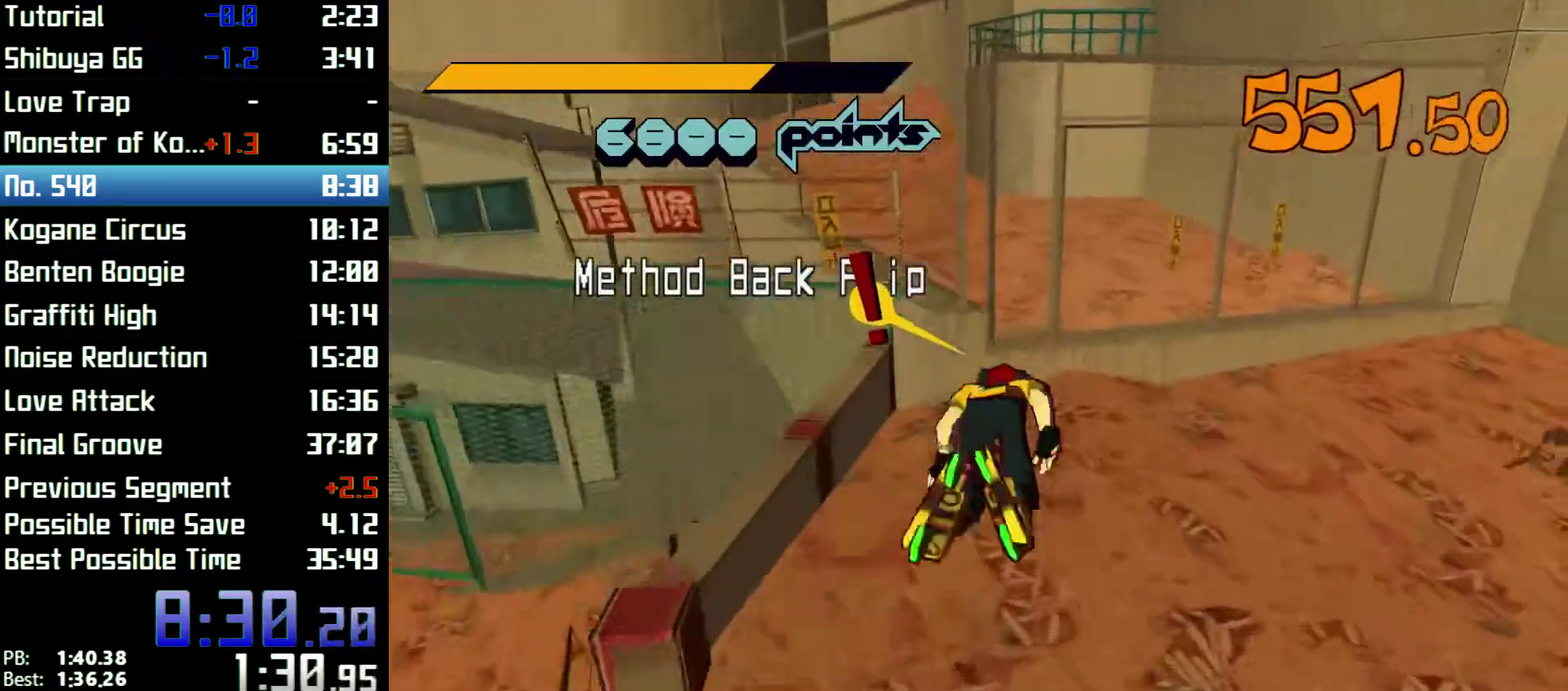
{"buttons": [], "left_stick": "right", "right_stick": "right"}
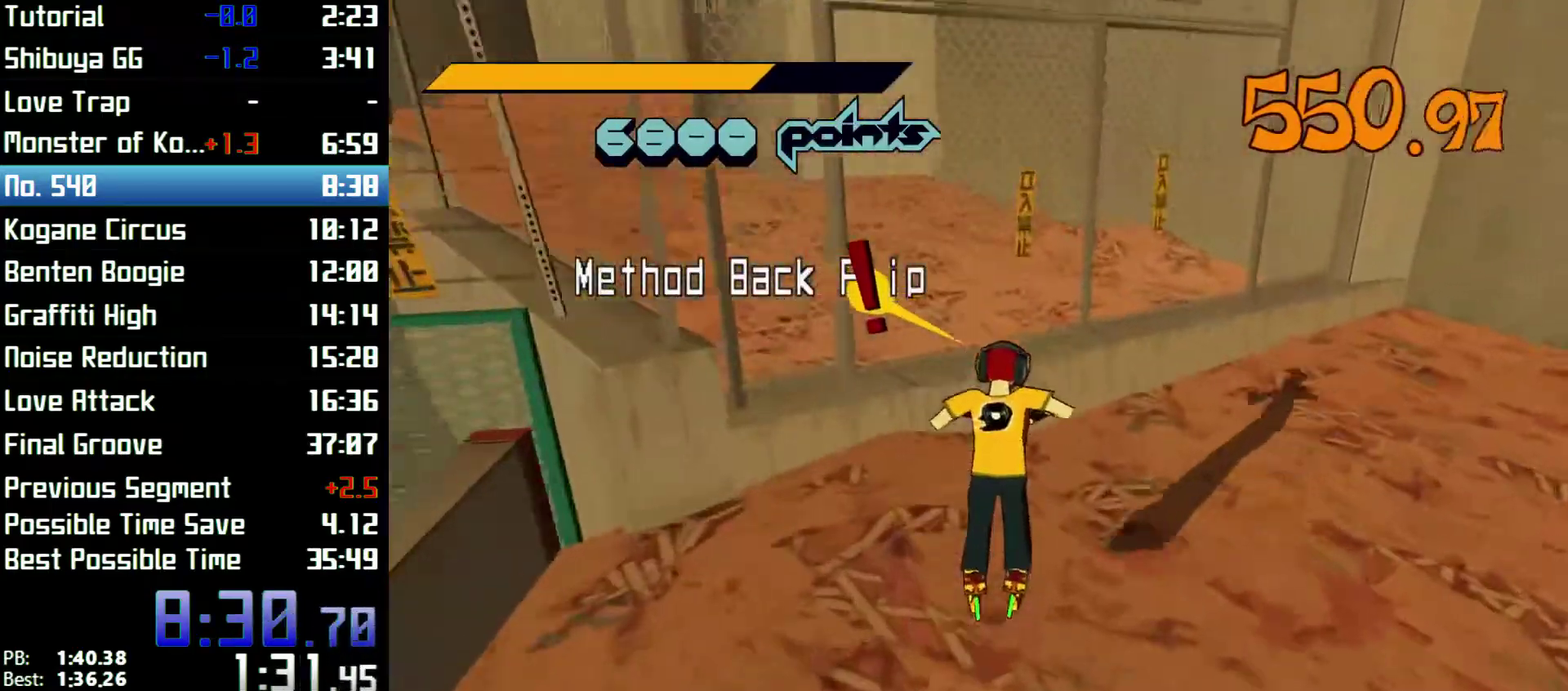
{"buttons": ["R2"], "left_stick": "right", "right_stick": "center", "events": [[267, "R2", "down"], [500, "right_stick", "center"]]}
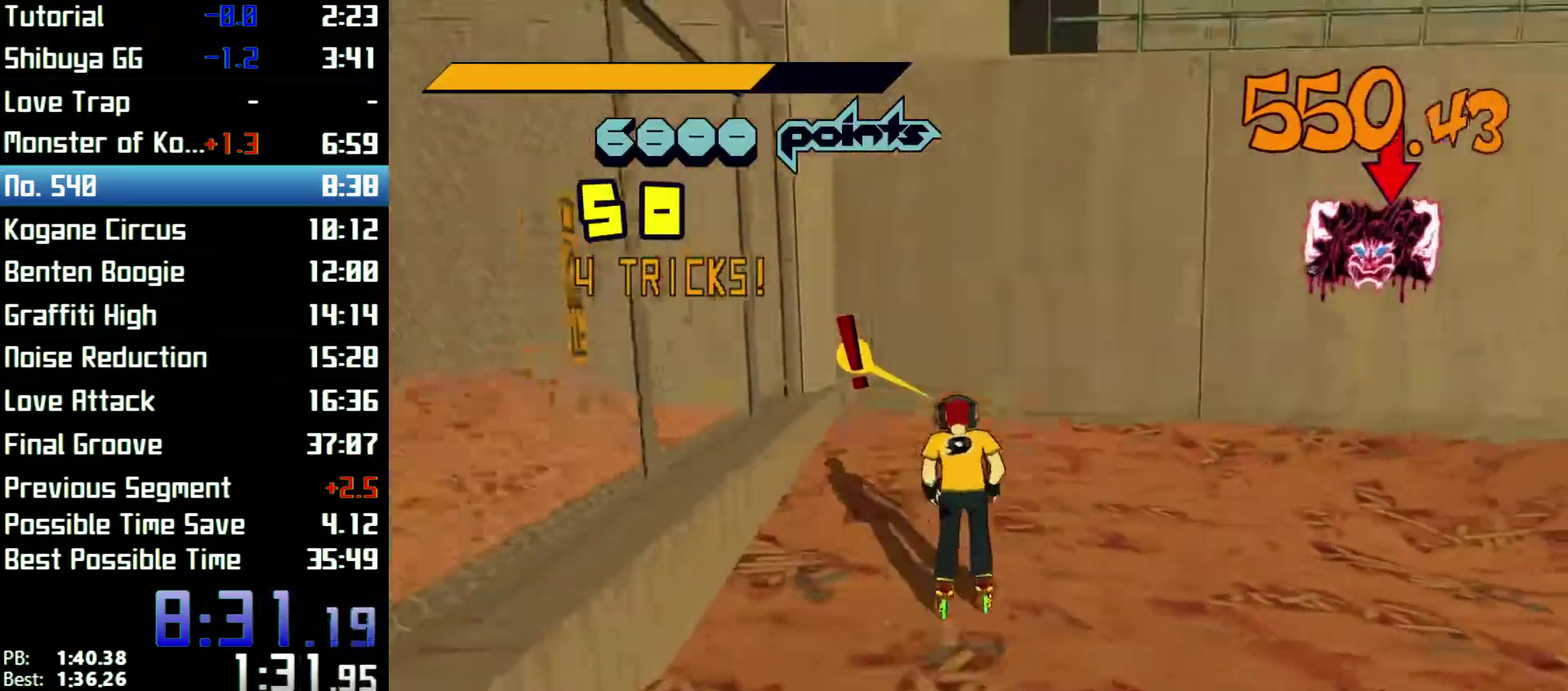
{"buttons": ["A", "R2"], "left_stick": "right", "right_stick": "center"}
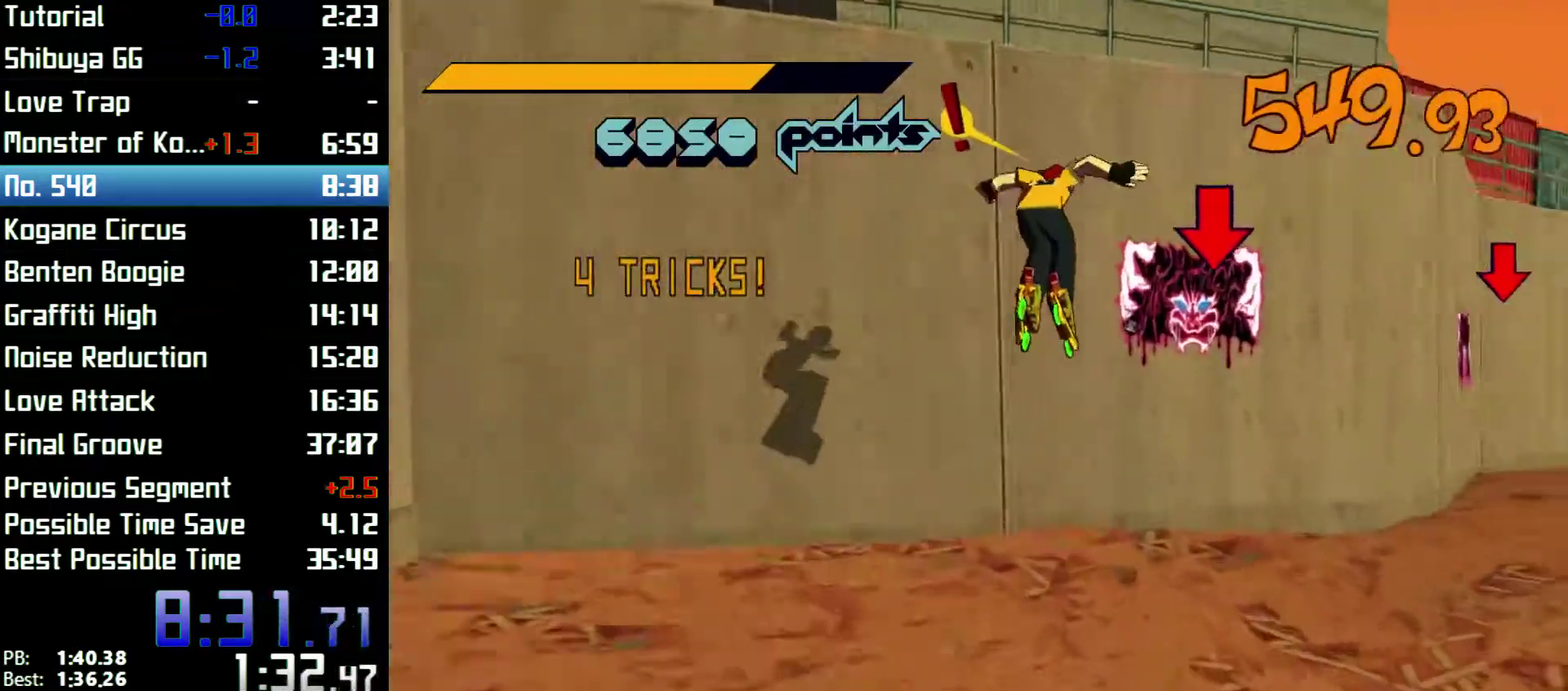
{"buttons": ["A", "R2"], "left_stick": "up-right", "right_stick": "center"}
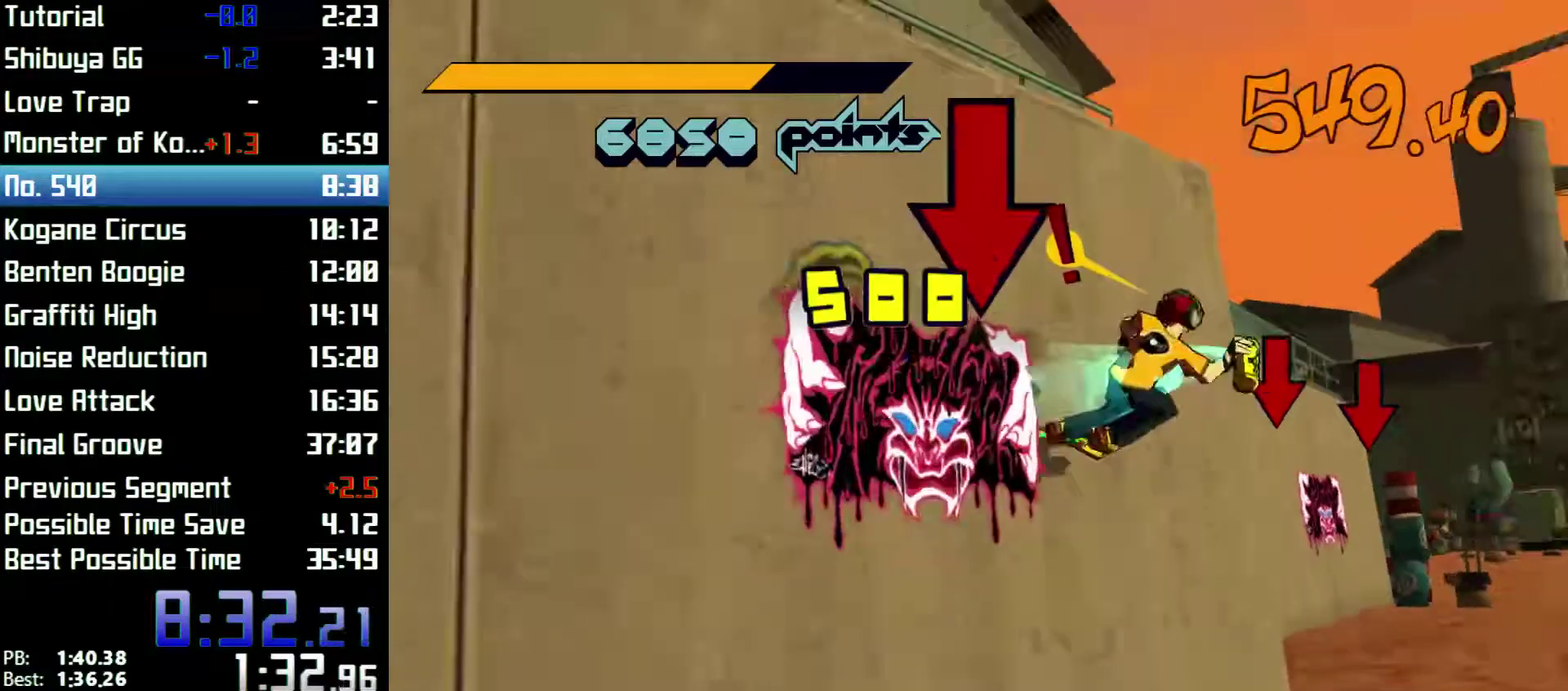
{"buttons": ["L2", "R2"], "left_stick": "up-left", "right_stick": "center"}
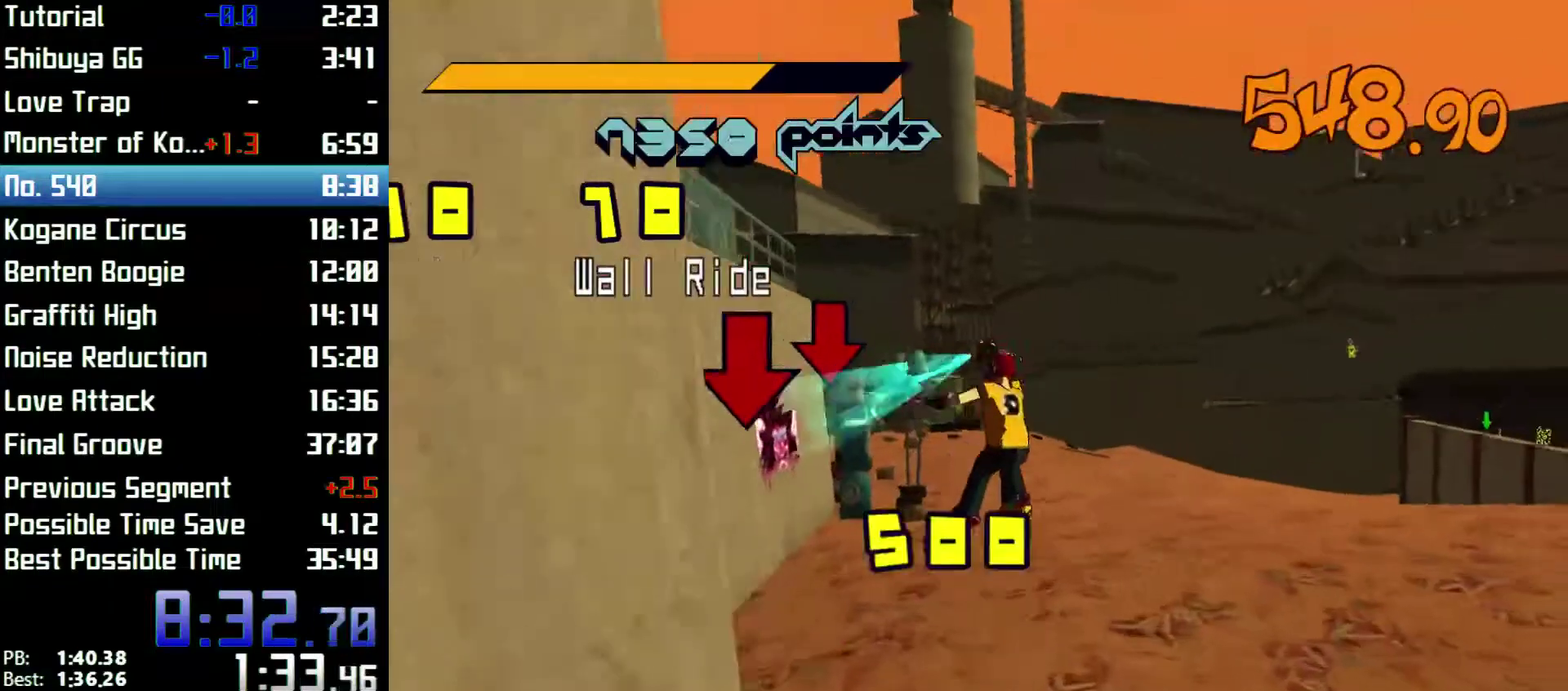
{"buttons": ["L1"], "left_stick": "up-left", "right_stick": "center"}